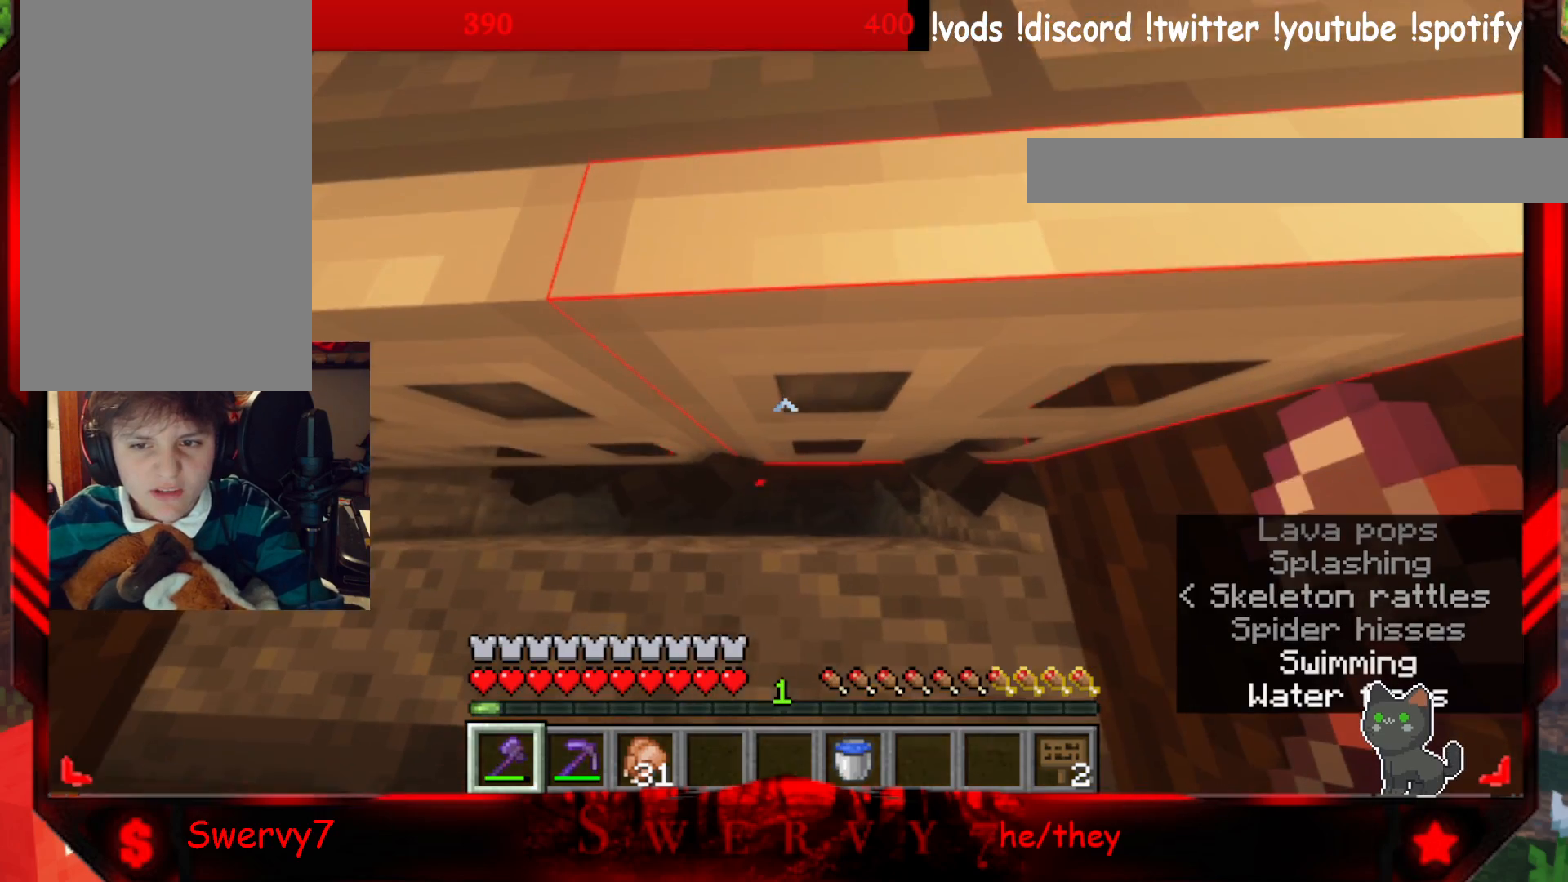
Gameplay with keyboard and mouse; each line is a JSON object with the keys and mouse buttons held at the frame after it. "events" lists presses ("down") and releases ("up") of "a", "d", "s", "w", "mouse_left" and "mouse_right" between this image and that frame as [ms after this image, input, new state], when the widget could be followed in between. "mouse_left", "mouse_right" = the "left", "right" buttons of the "mouse" list. No other keys are recorded. Fast repeated clicks can show as one long hold. Mouse movement is not recorded.
{"keys": ["w"], "mouse": [], "events": [[433, "w", "down"]]}
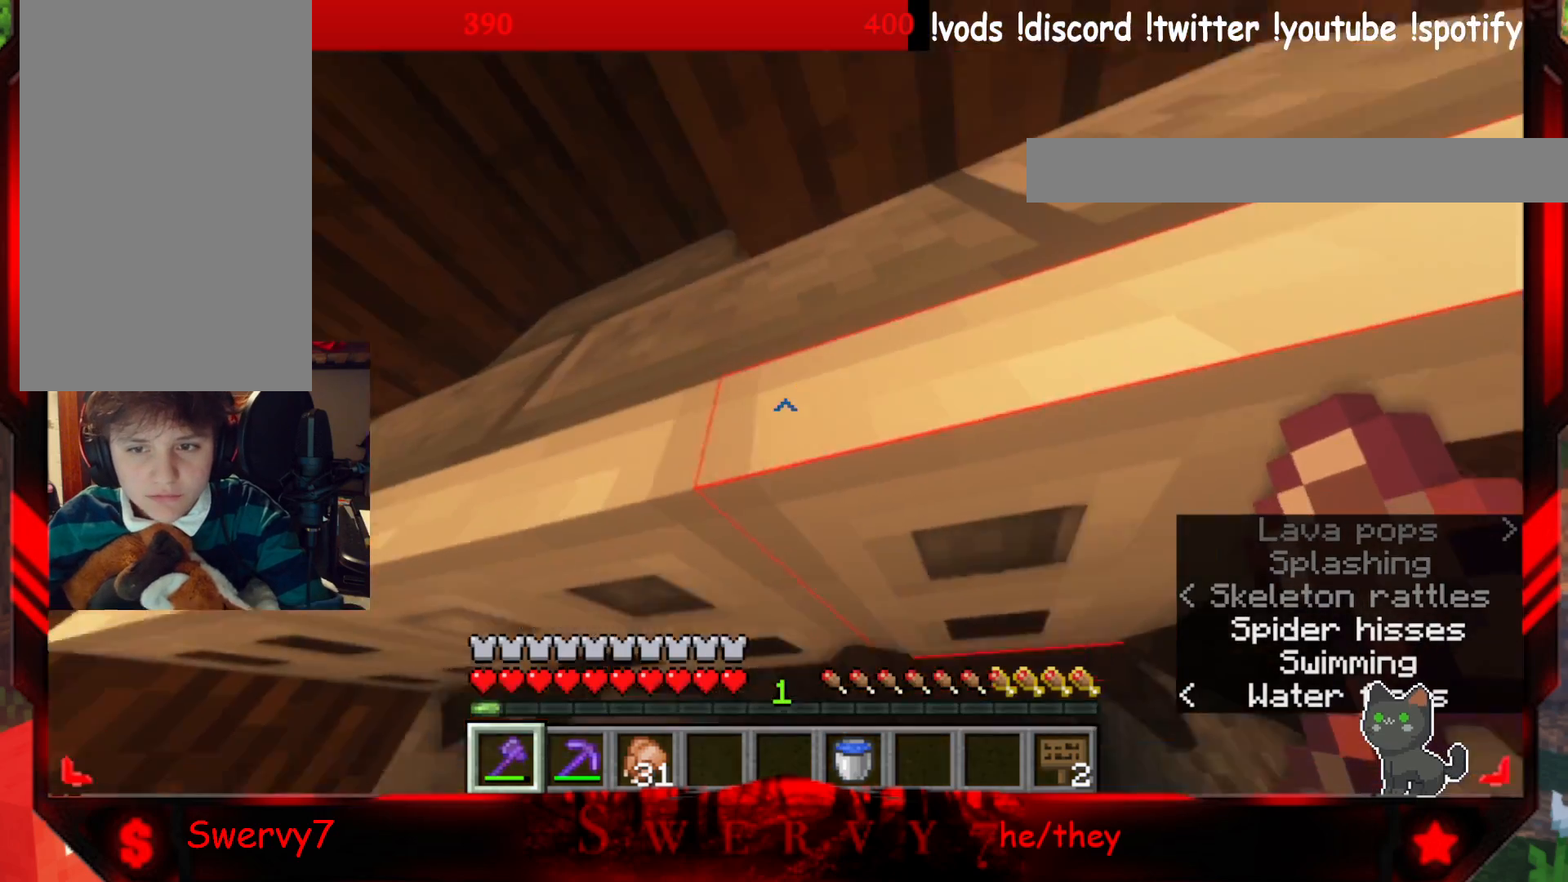
{"keys": [], "mouse": [], "events": [[383, "w", "up"]]}
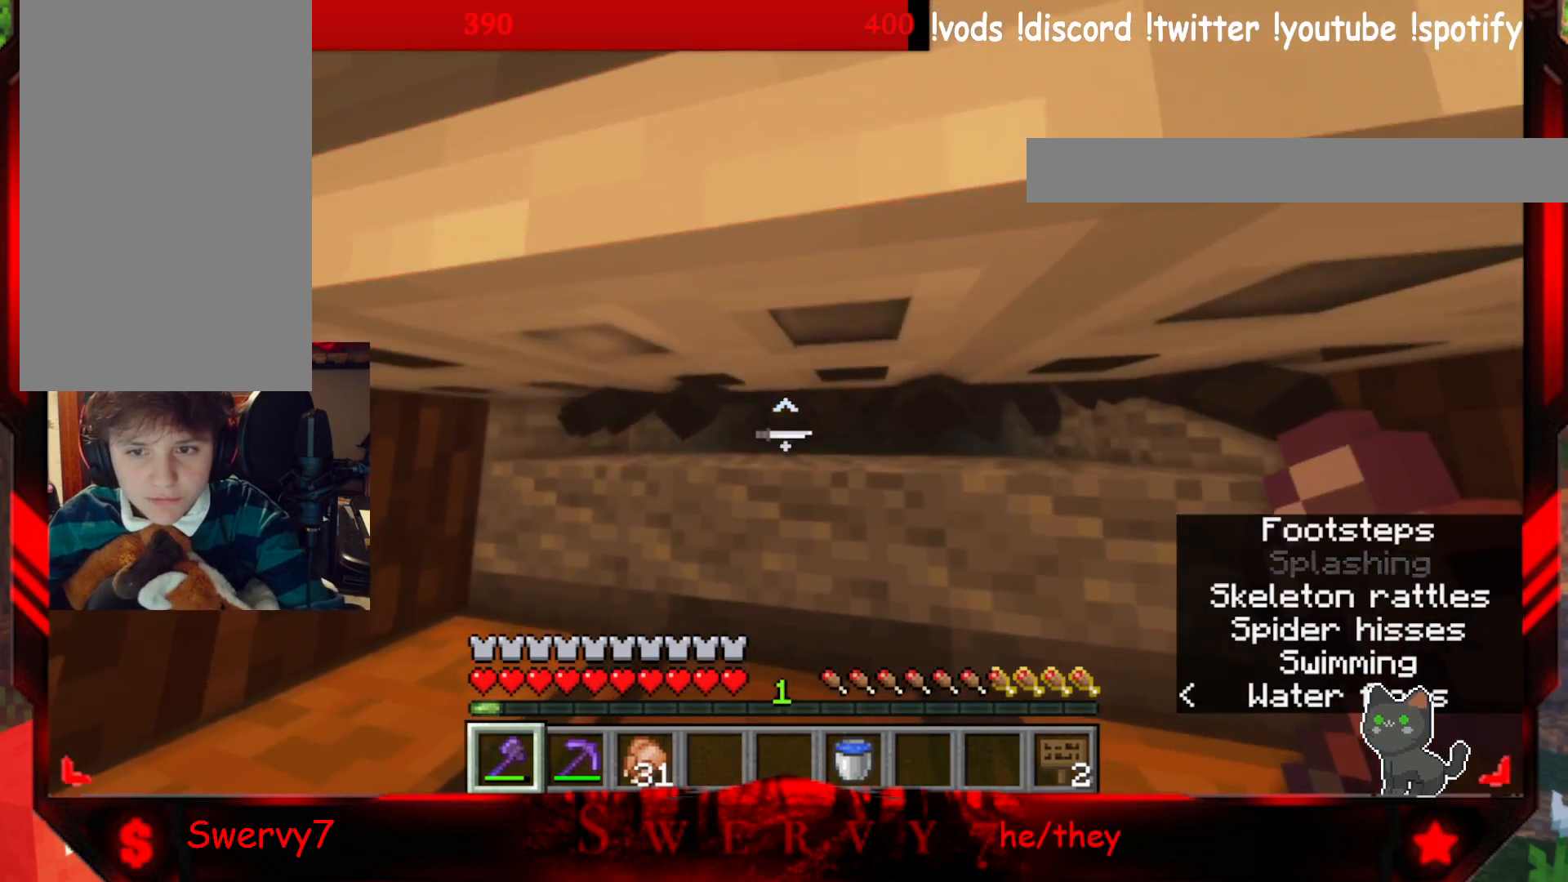
{"keys": [], "mouse": [], "events": [[183, "mouse_left", "down"], [367, "mouse_left", "up"]]}
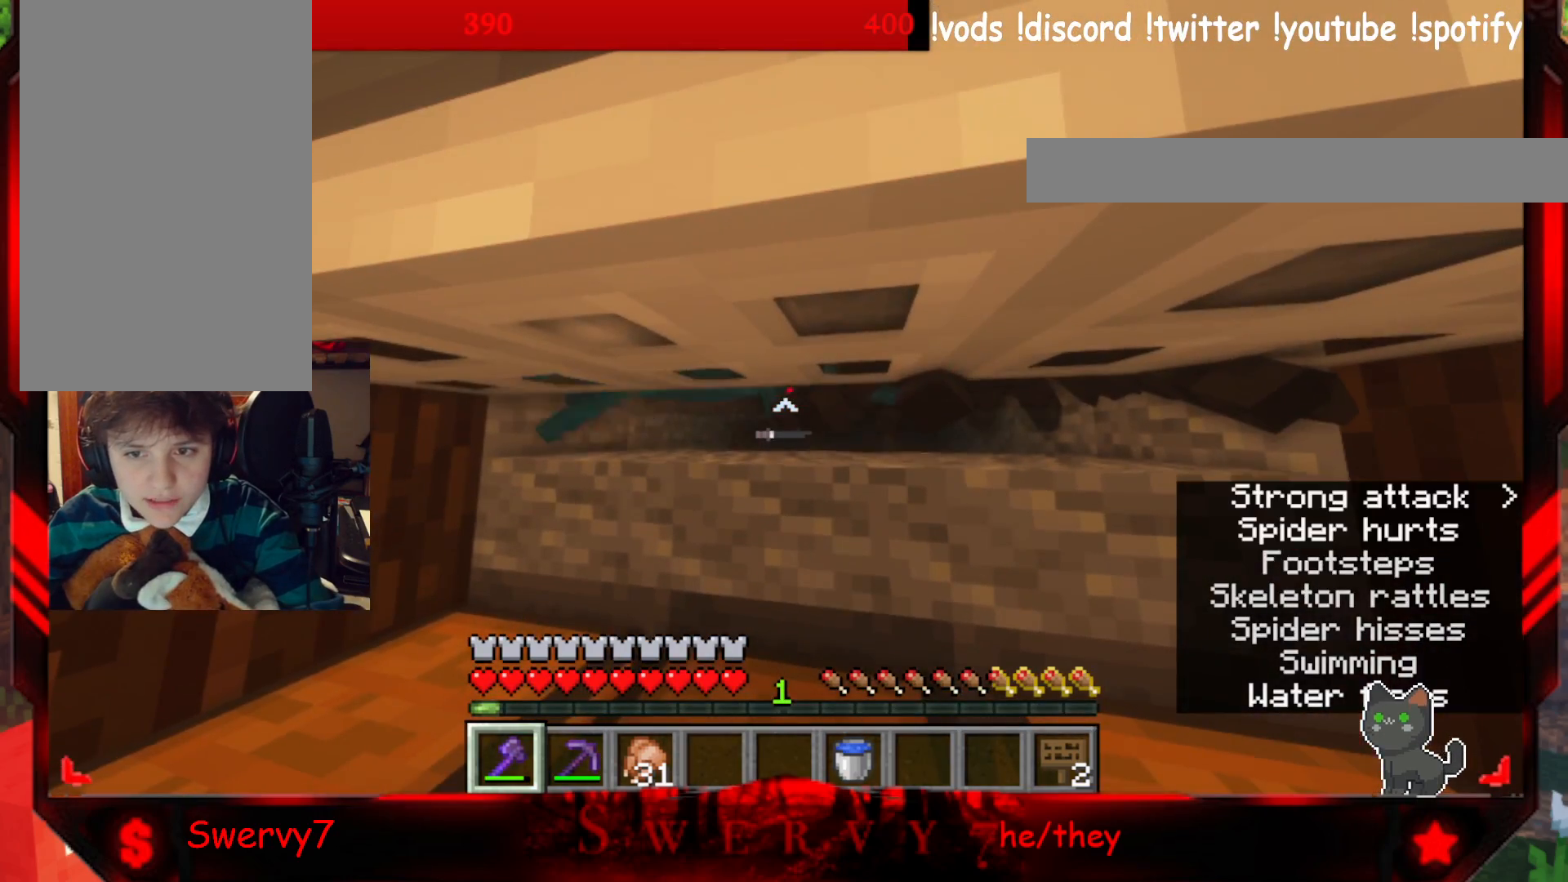
{"keys": ["w"], "mouse": [], "events": [[450, "w", "down"]]}
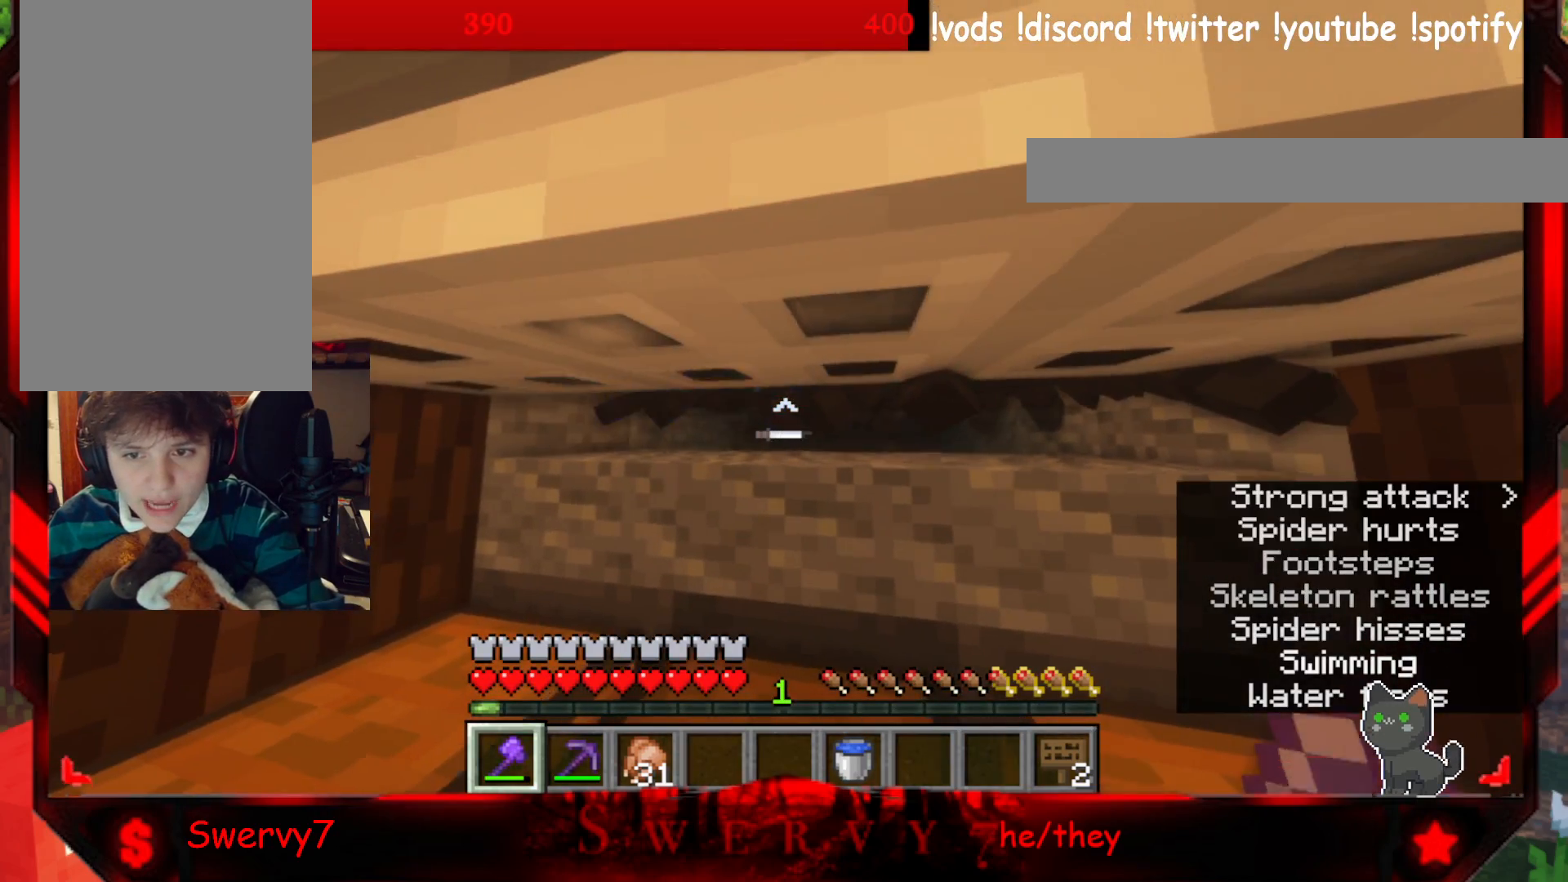
{"keys": [], "mouse": ["left"], "events": [[367, "mouse_left", "down"], [500, "w", "up"]]}
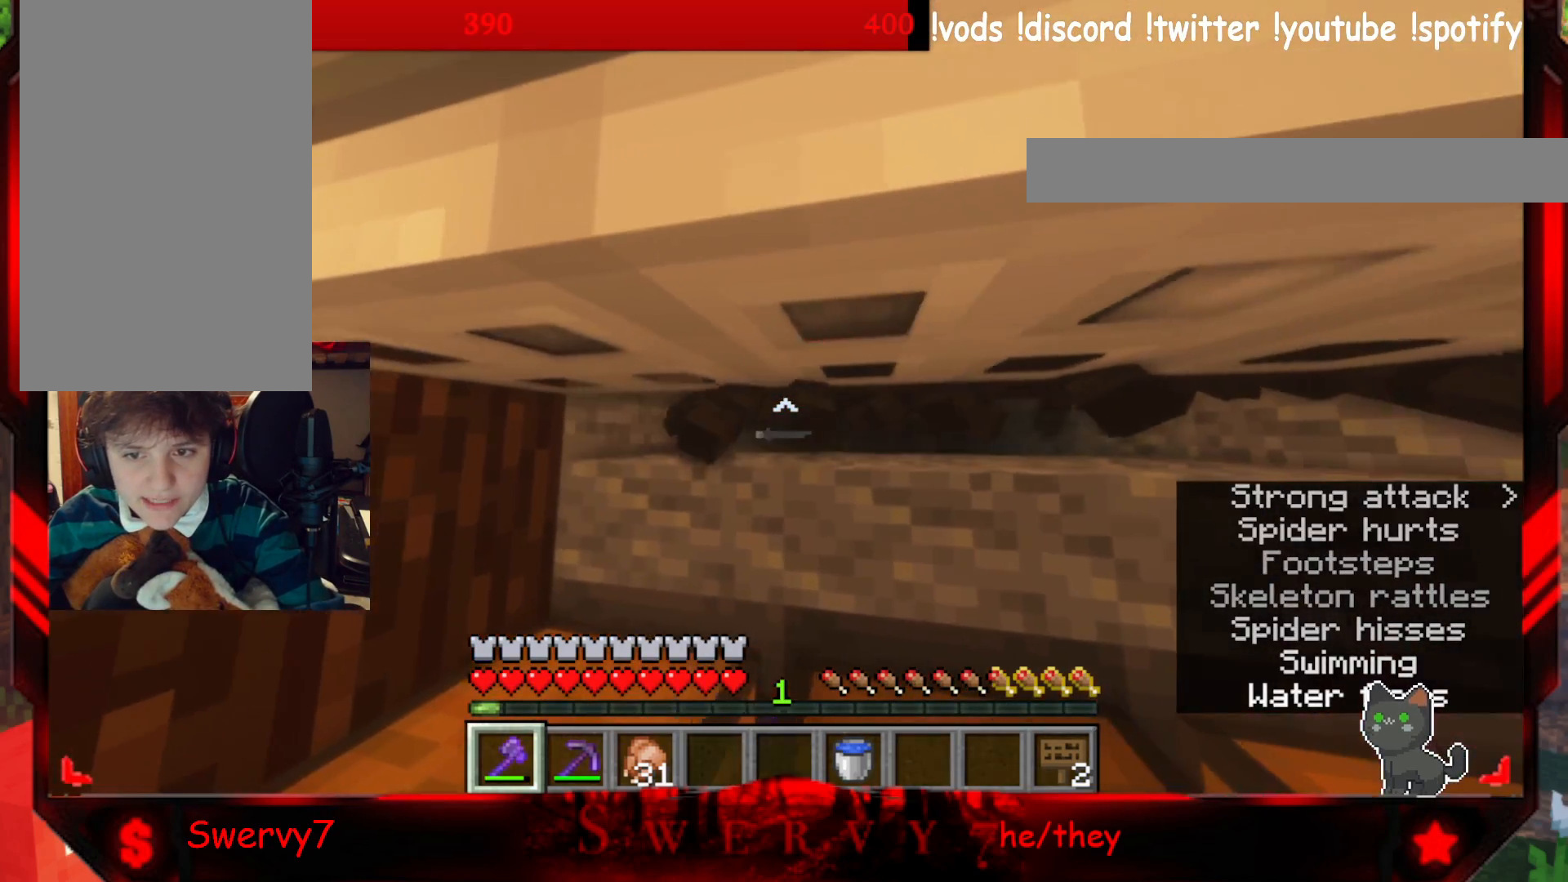
{"keys": ["d"], "mouse": [], "events": [[83, "mouse_left", "up"], [150, "d", "down"]]}
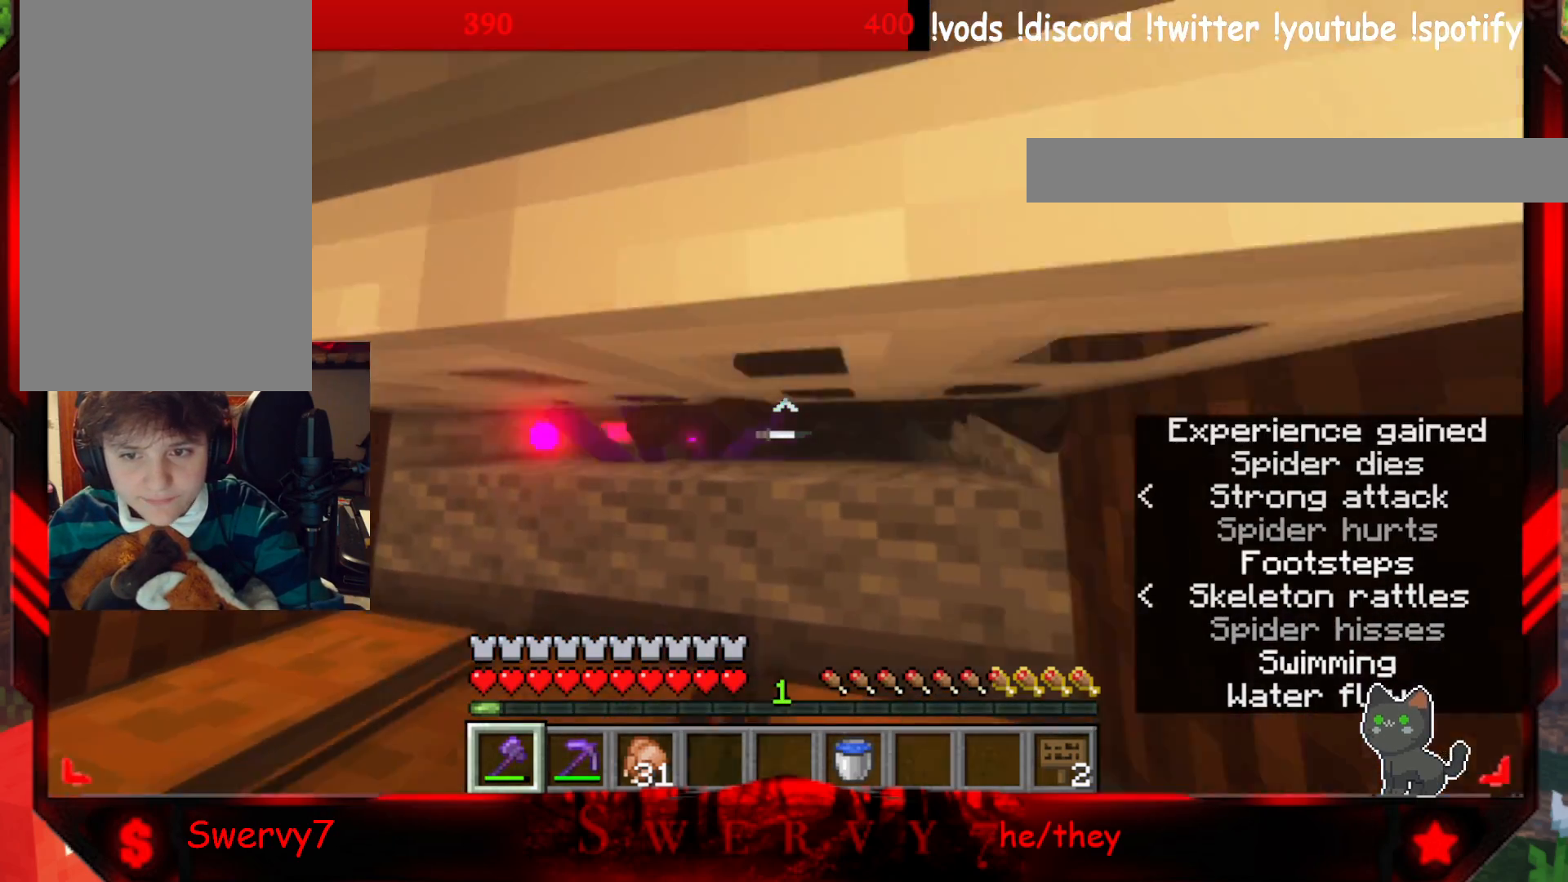
{"keys": ["w"], "mouse": [], "events": [[50, "d", "up"], [450, "w", "down"]]}
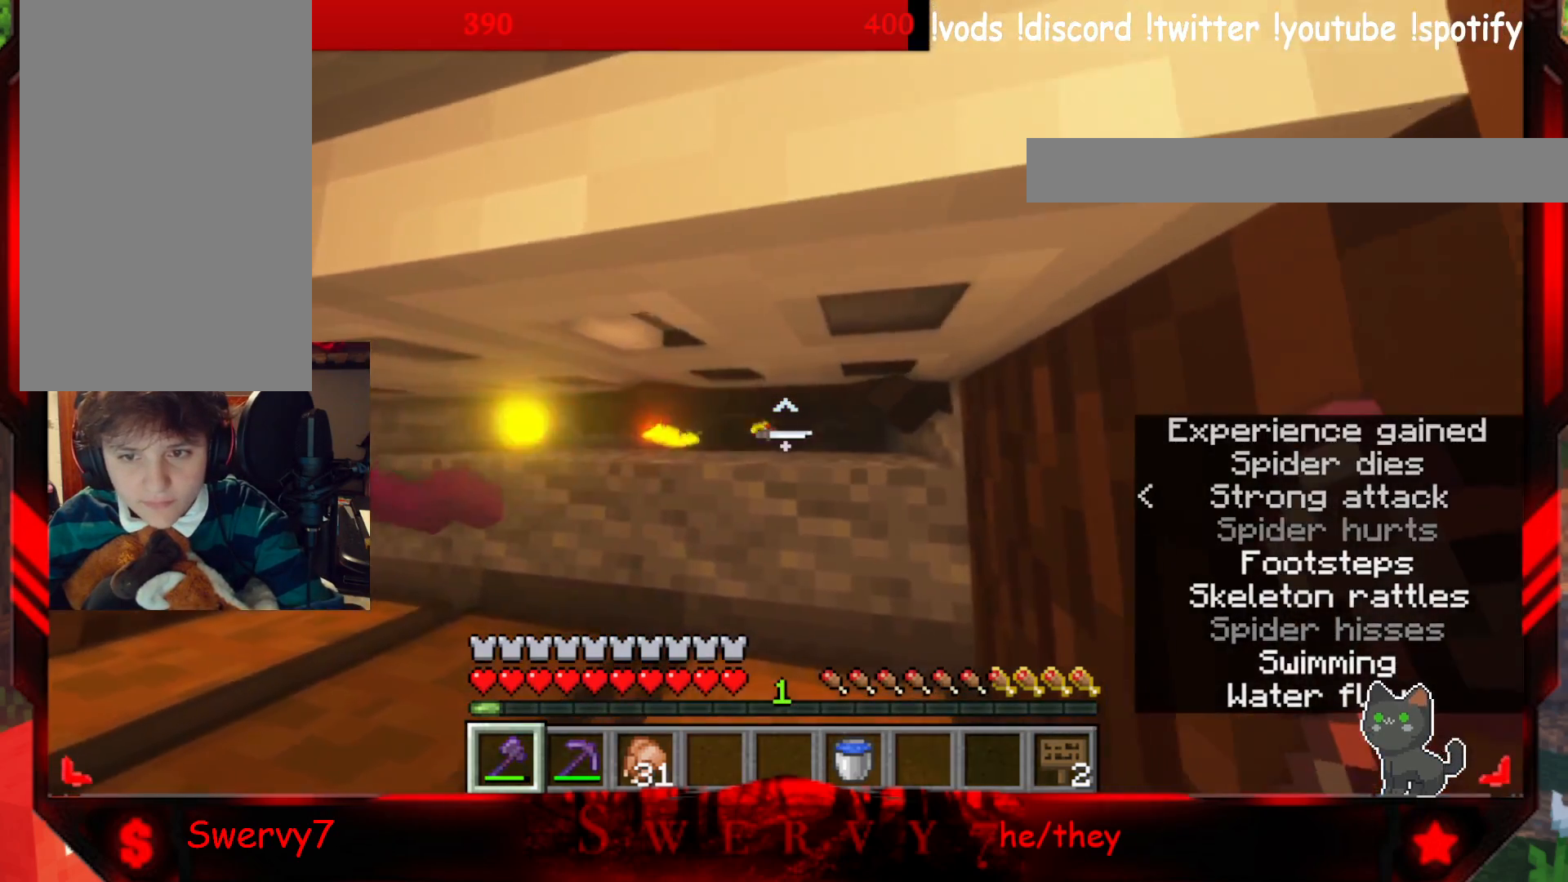
{"keys": ["w"], "mouse": [], "events": [[67, "mouse_left", "down"], [250, "mouse_left", "up"]]}
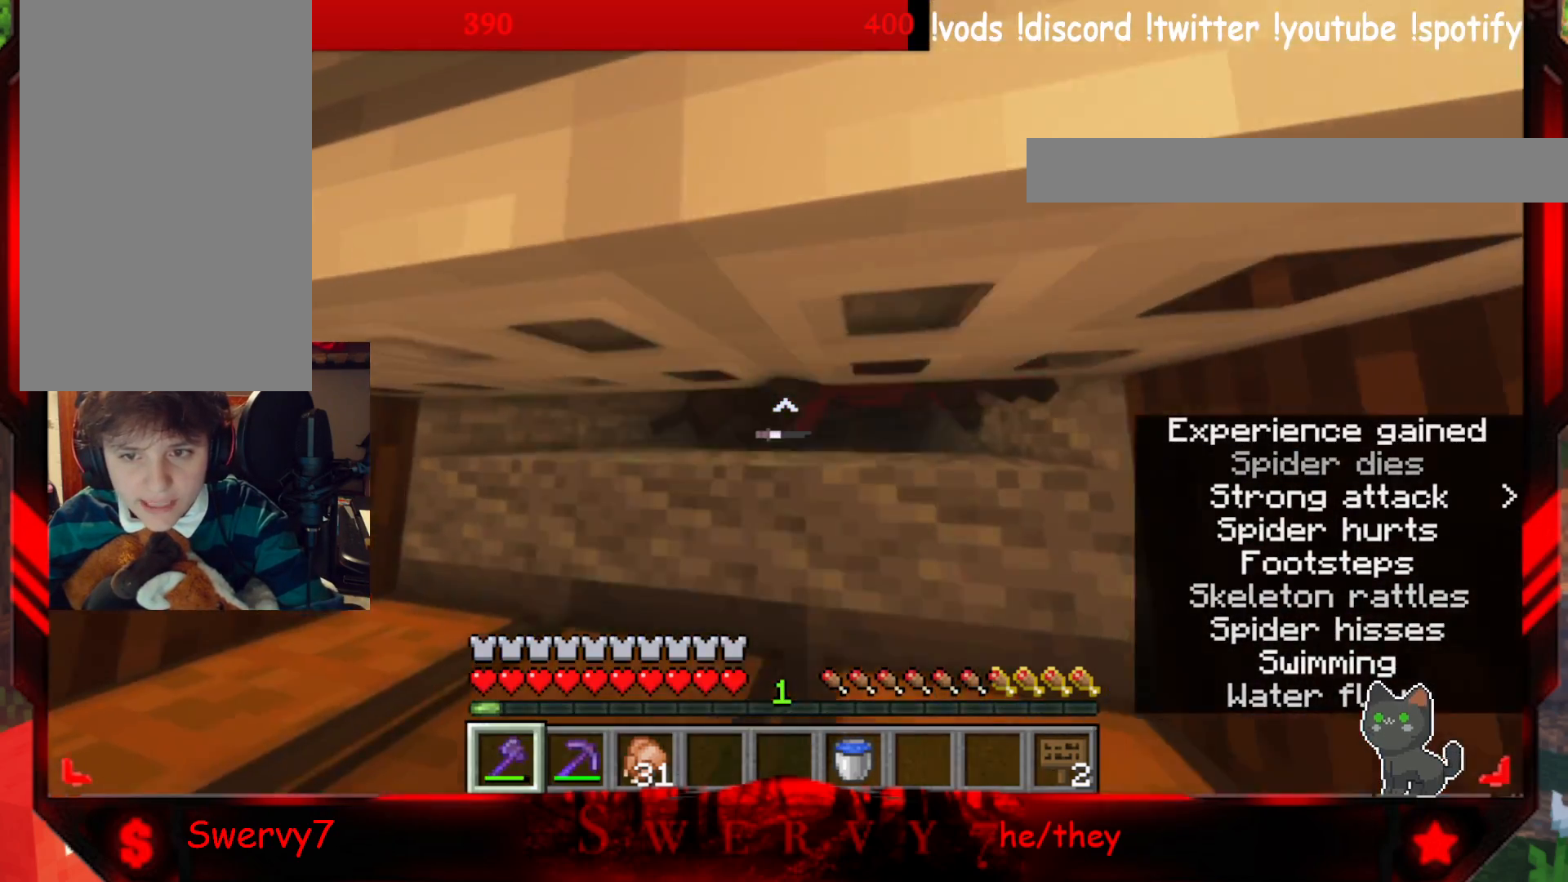
{"keys": ["w"], "mouse": [], "events": []}
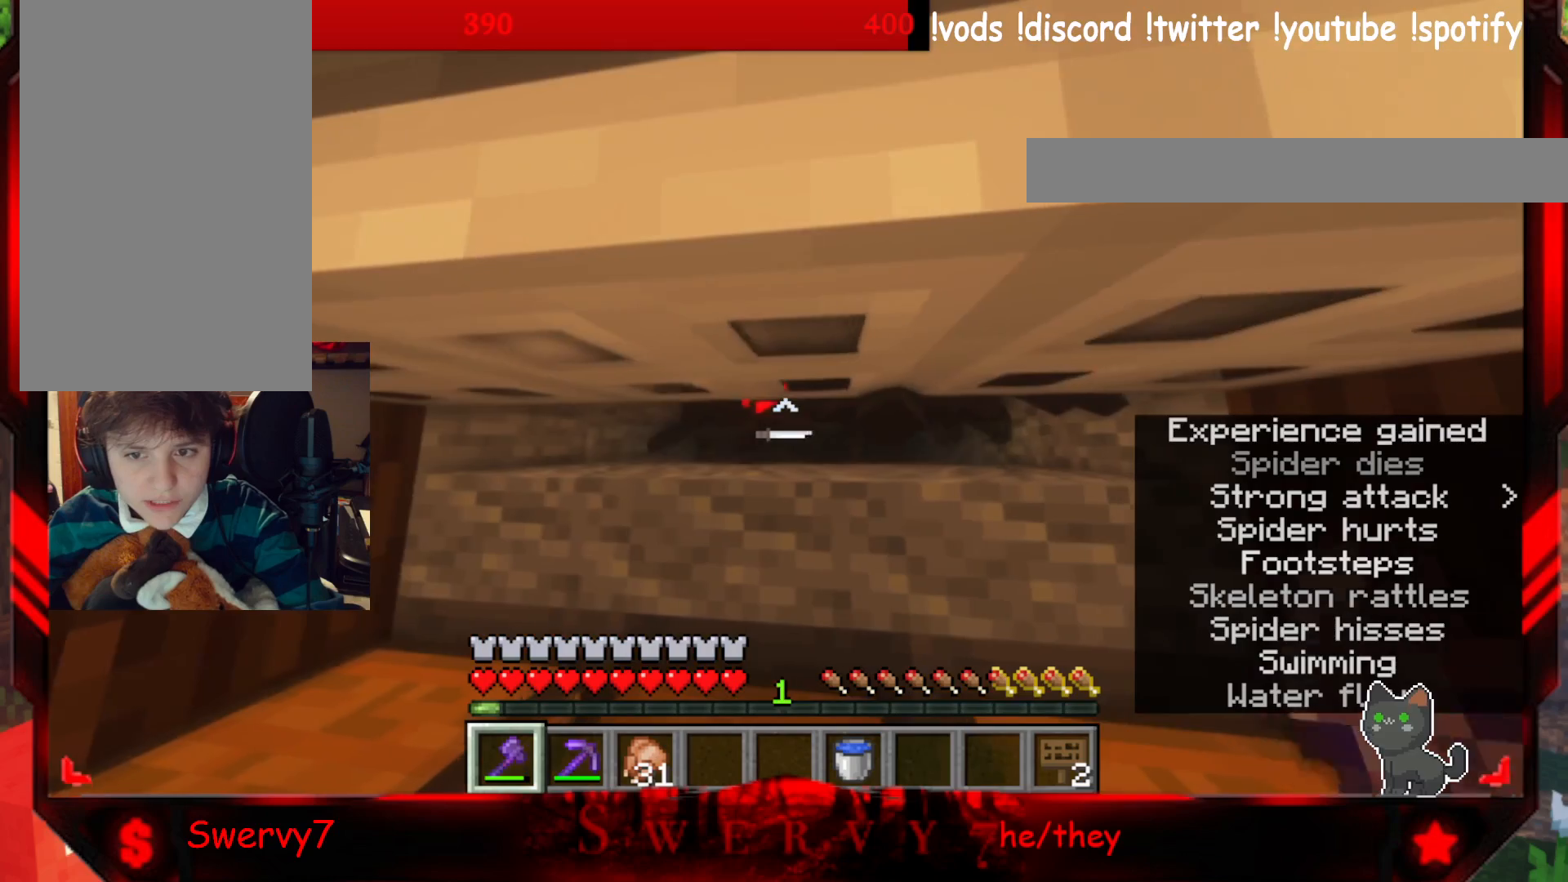
{"keys": [], "mouse": ["left"], "events": [[283, "w", "up"], [400, "mouse_left", "down"]]}
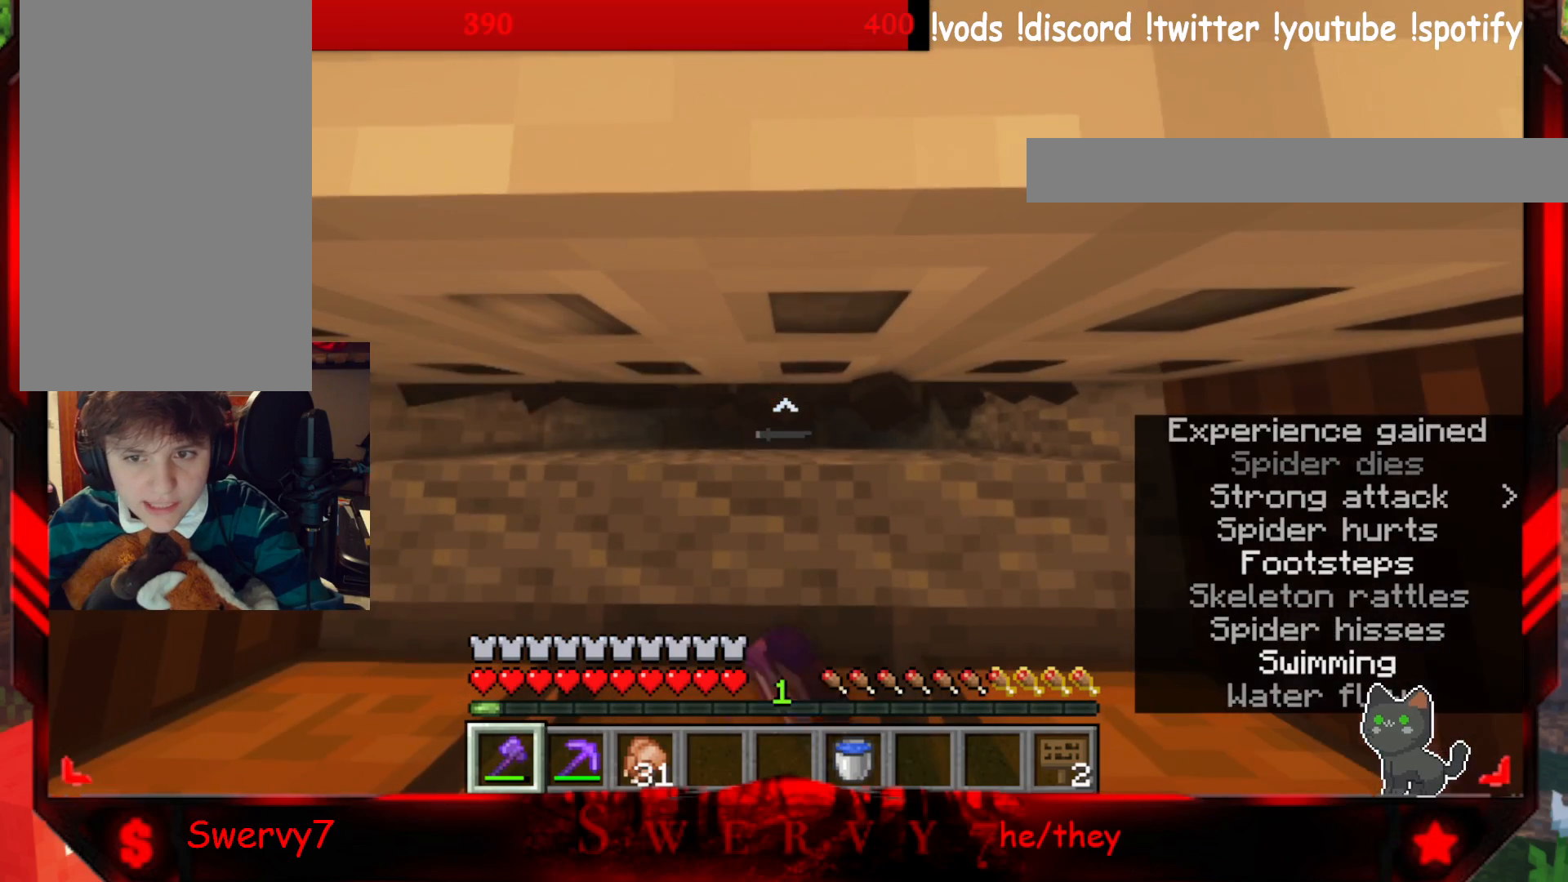
{"keys": [], "mouse": [], "events": [[83, "mouse_left", "up"]]}
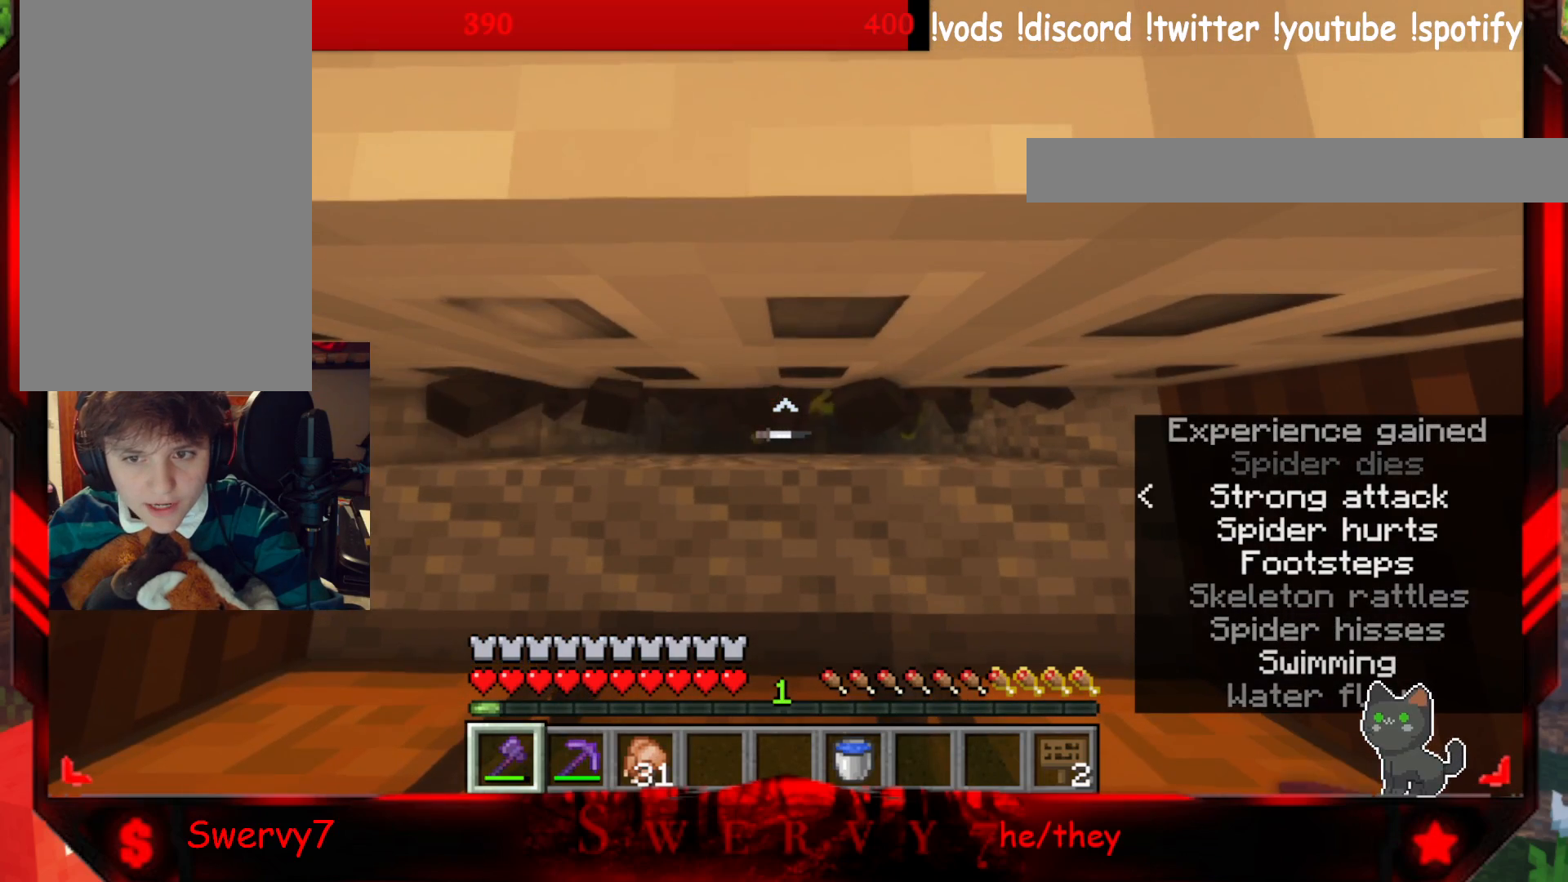
{"keys": ["w"], "mouse": ["left"], "events": [[133, "w", "down"], [500, "mouse_left", "down"]]}
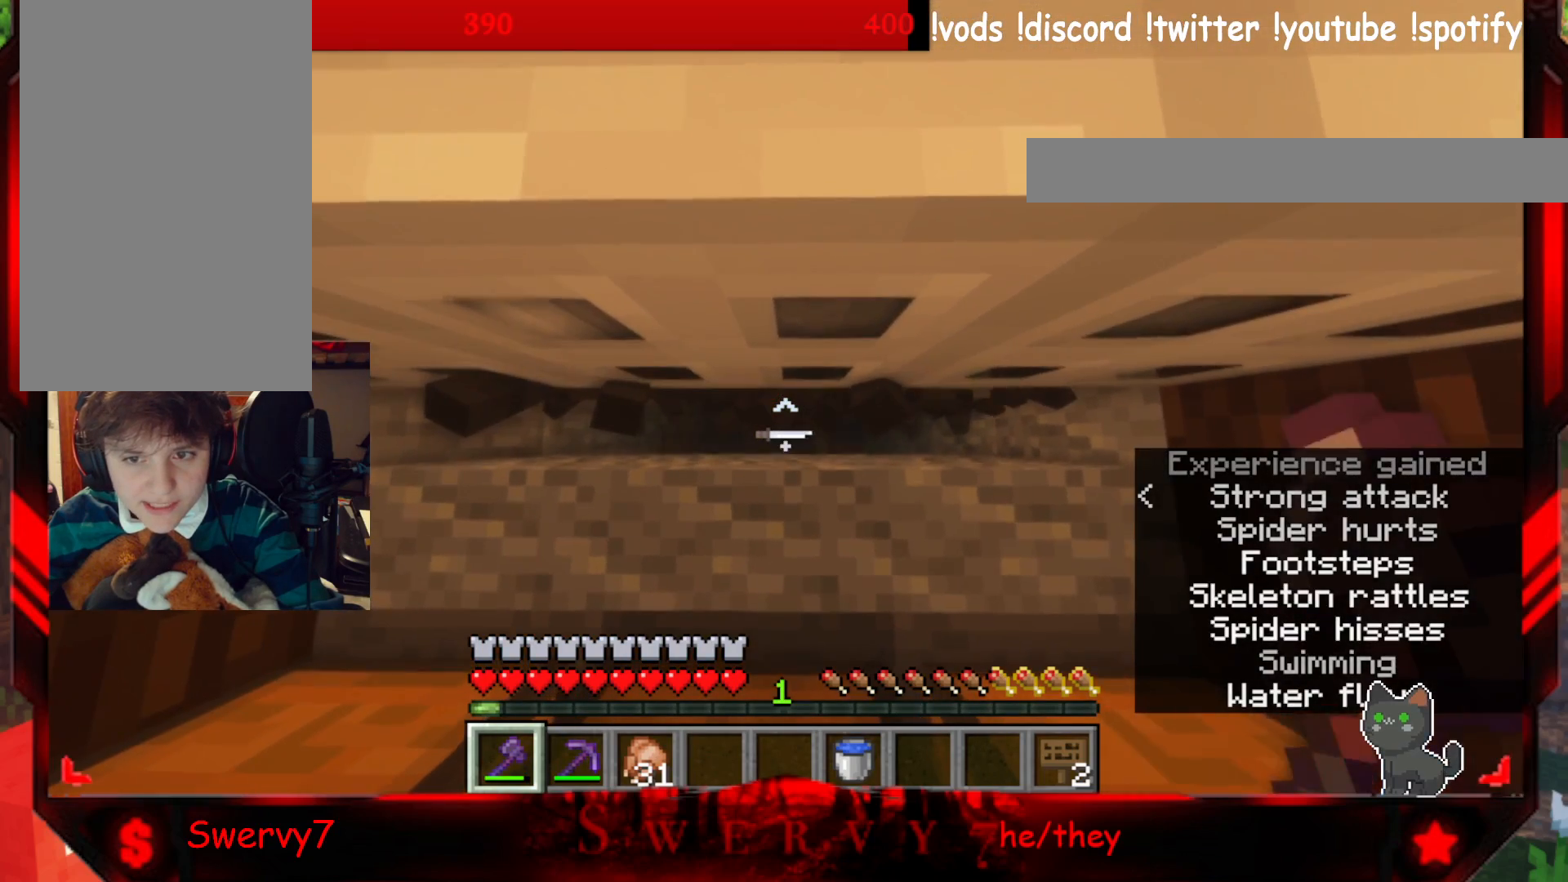
{"keys": ["w"], "mouse": [], "events": [[167, "mouse_left", "up"]]}
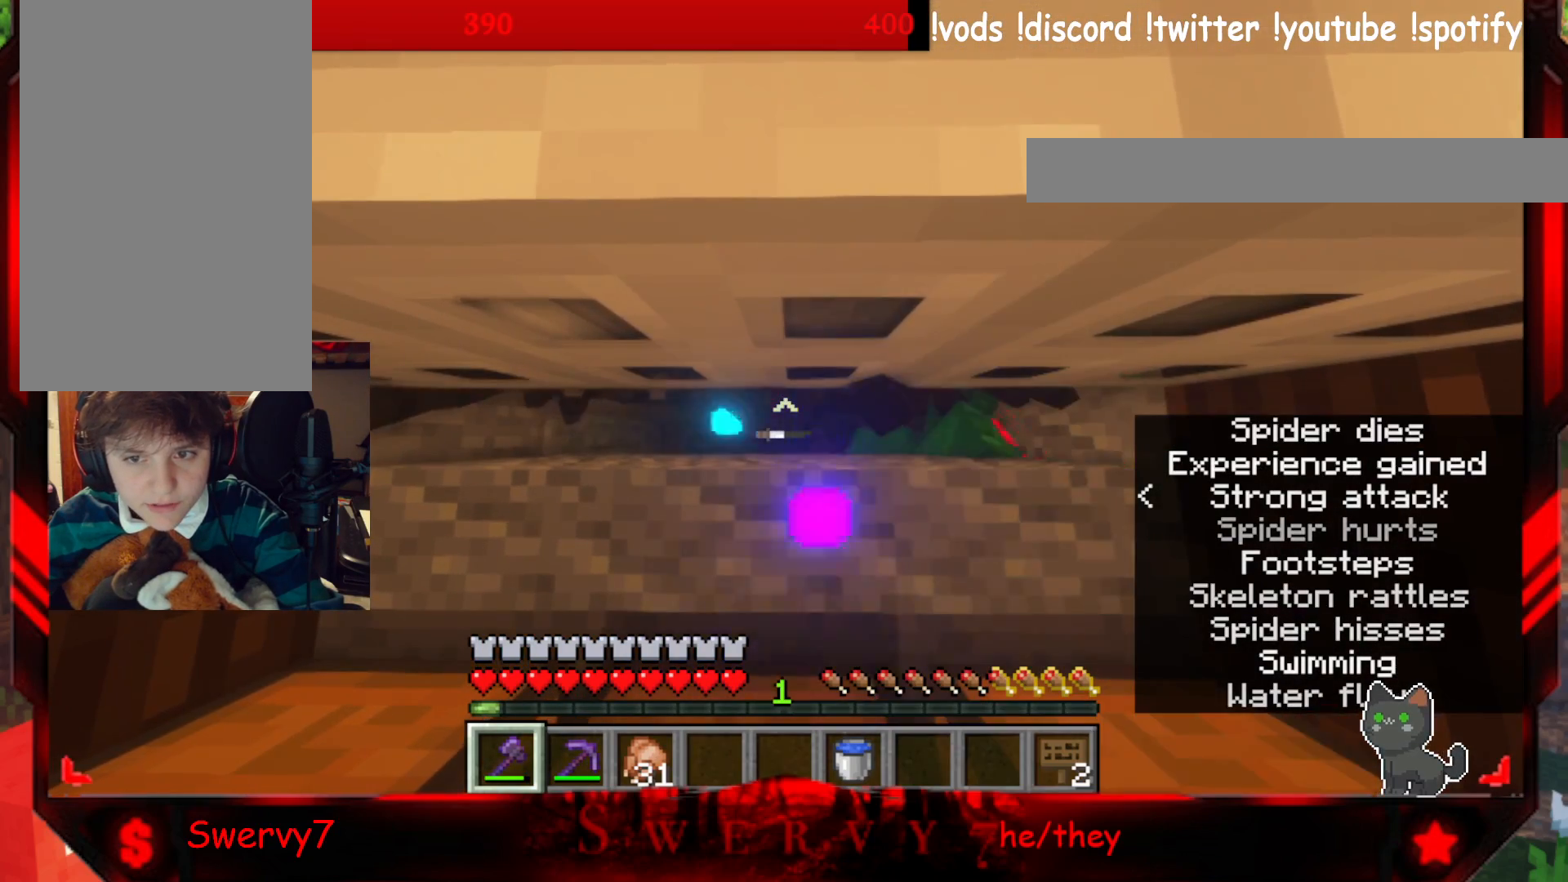
{"keys": ["a", "w"], "mouse": [], "events": [[350, "a", "down"]]}
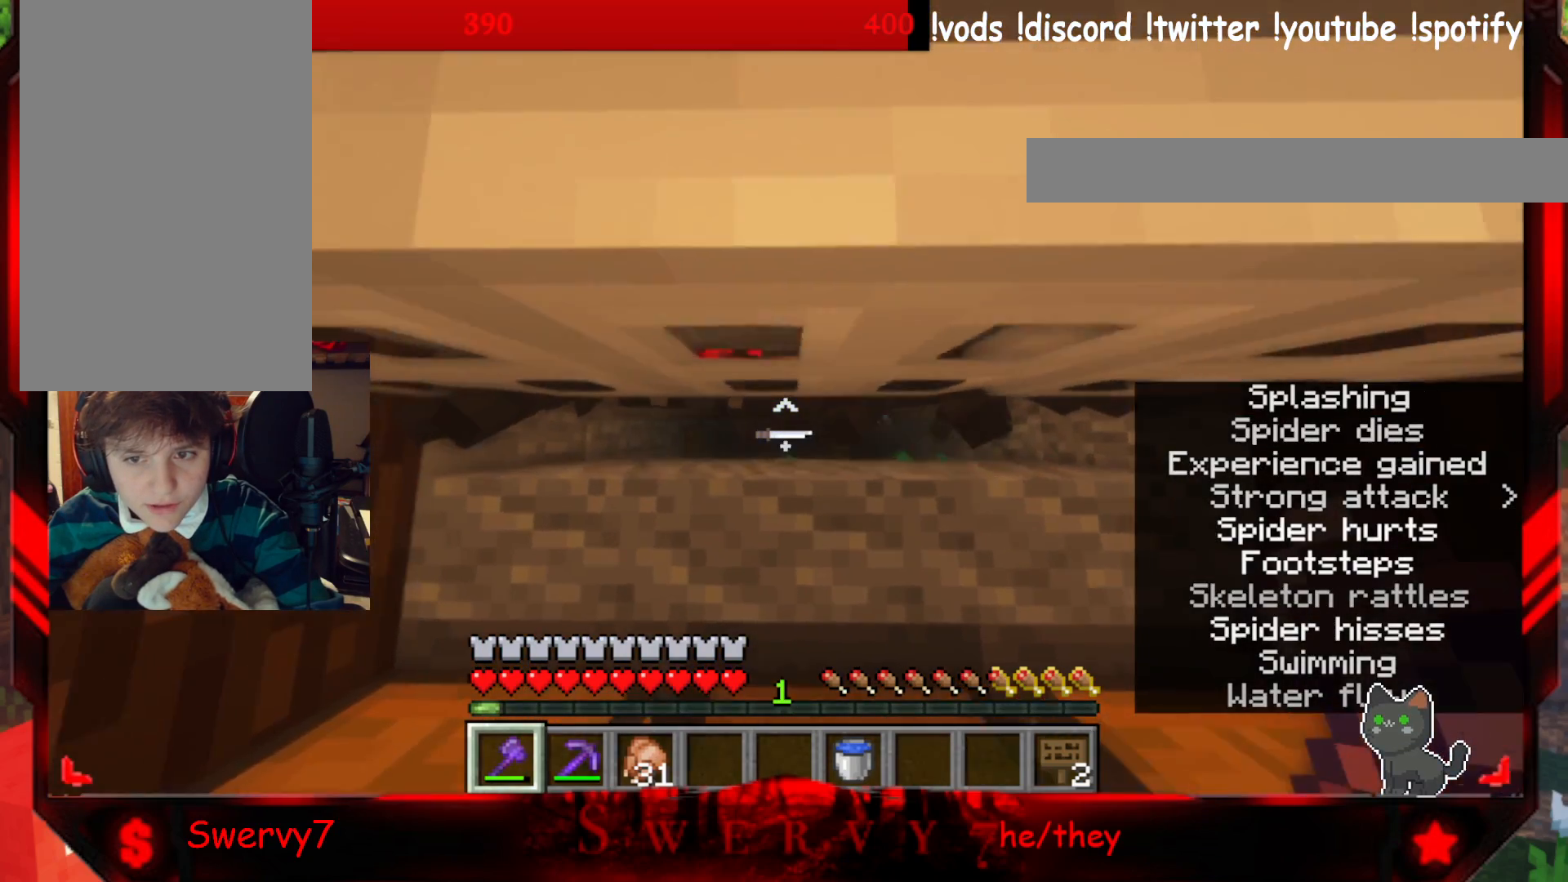
{"keys": [], "mouse": [], "events": [[67, "a", "up"], [117, "mouse_left", "down"], [150, "w", "up"], [333, "mouse_left", "up"]]}
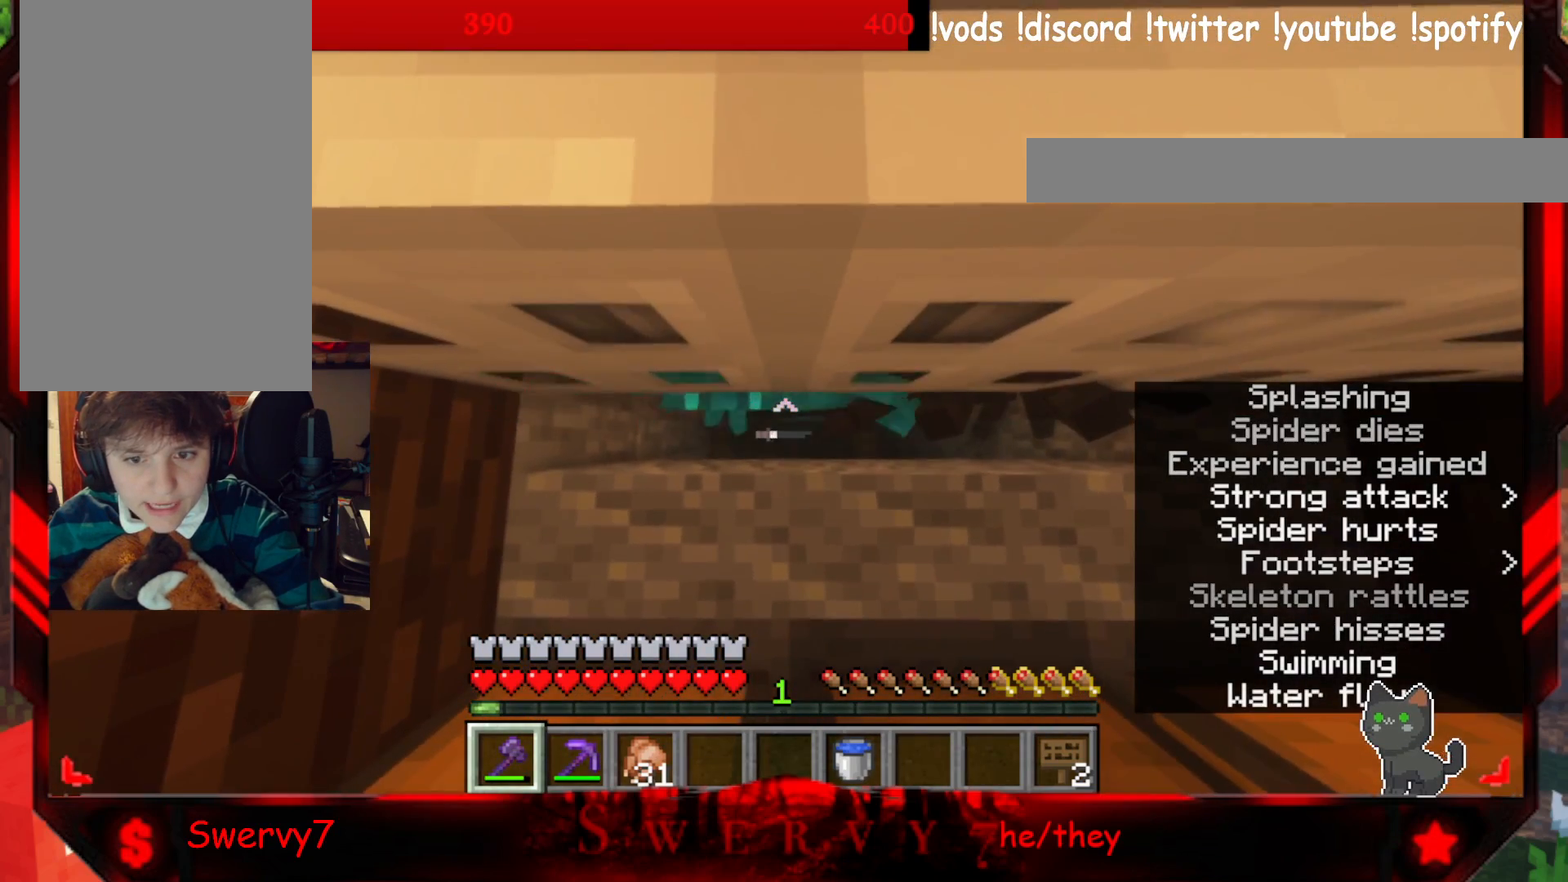
{"keys": ["w"], "mouse": [], "events": [[417, "w", "down"]]}
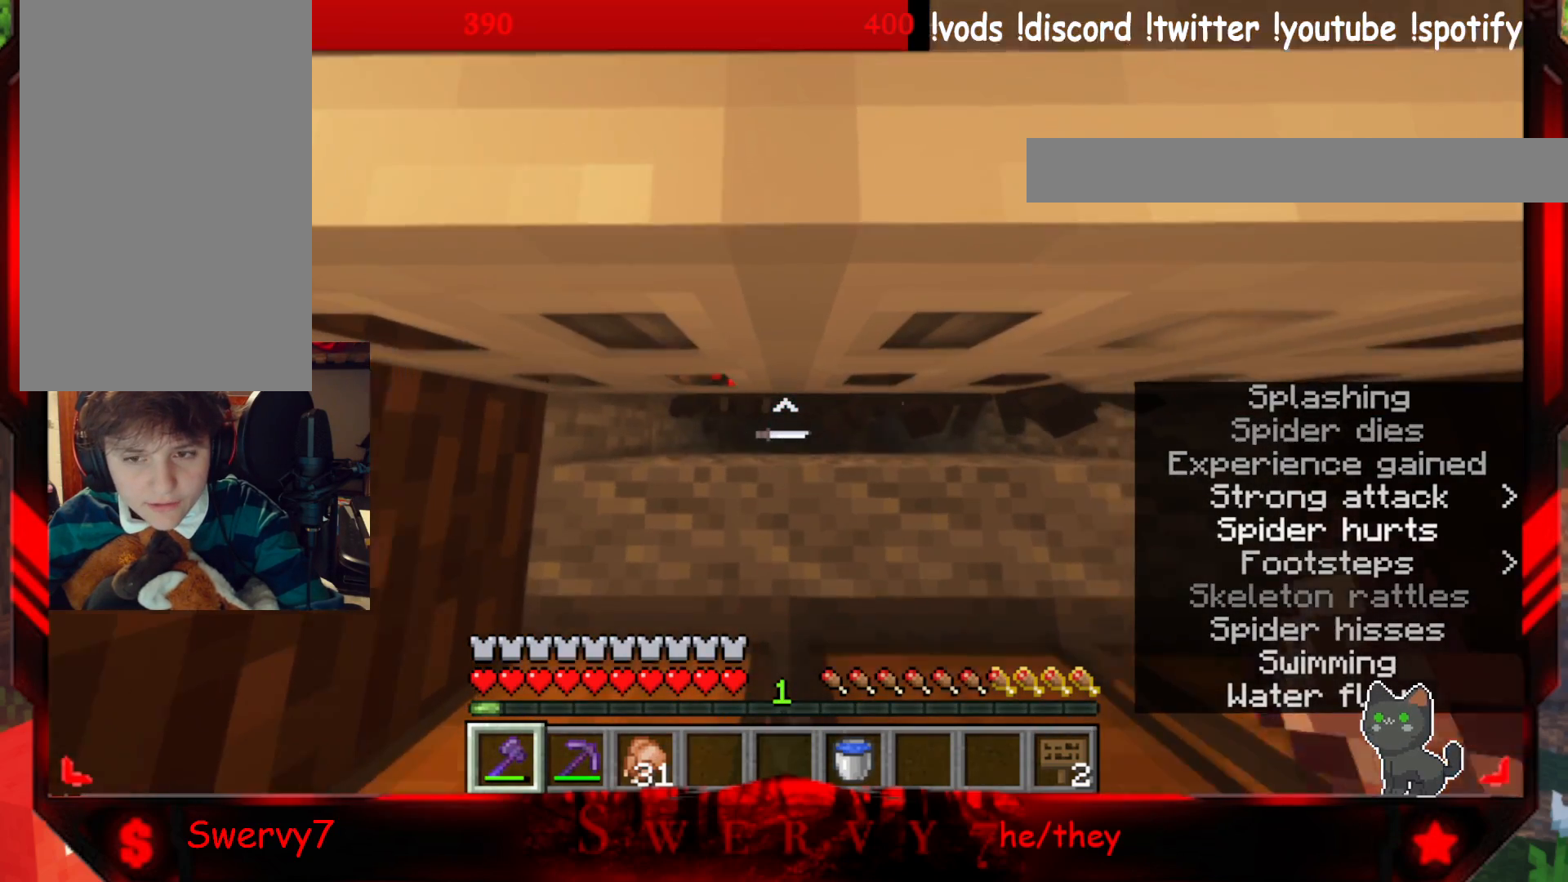
{"keys": ["w"], "mouse": [], "events": [[267, "mouse_left", "down"], [450, "mouse_left", "up"]]}
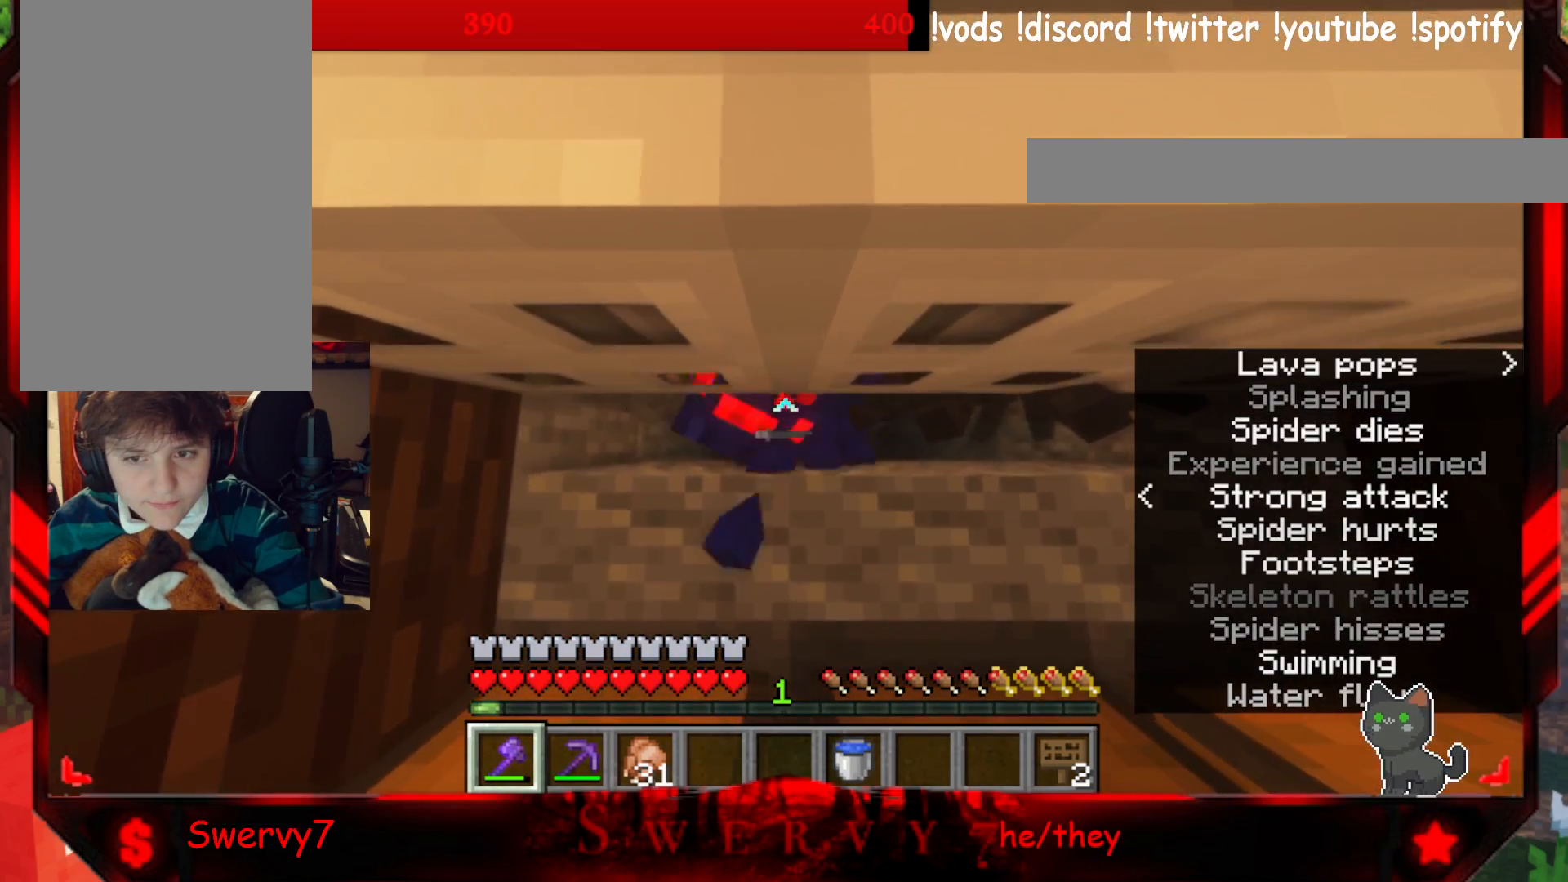
{"keys": [], "mouse": [], "events": [[17, "d", "down"], [417, "d", "up"], [483, "w", "up"]]}
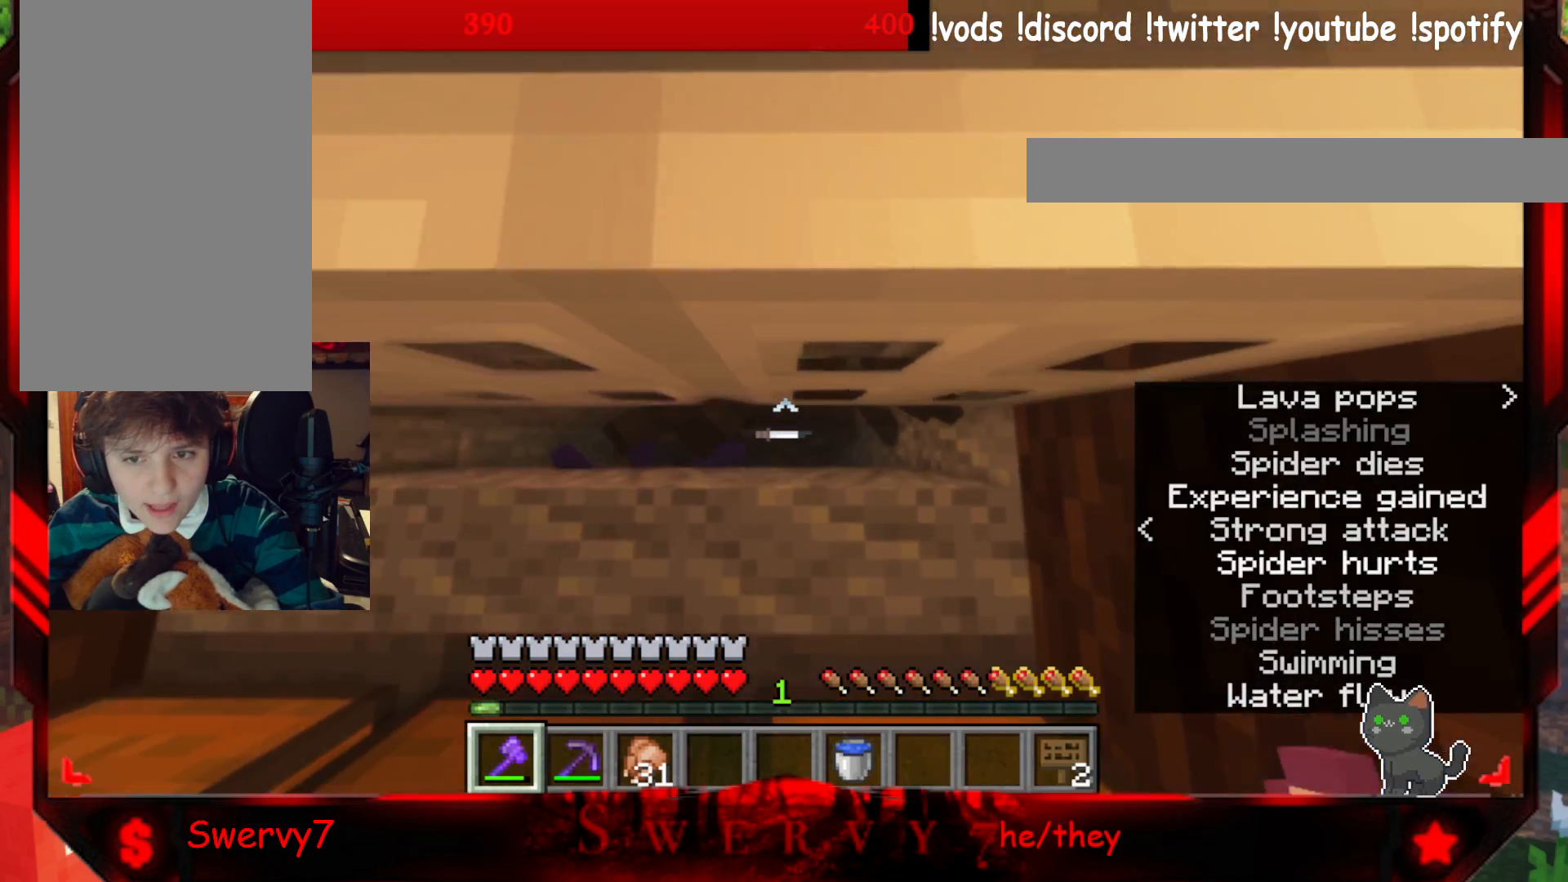
{"keys": [], "mouse": ["left"], "events": [[433, "mouse_left", "down"]]}
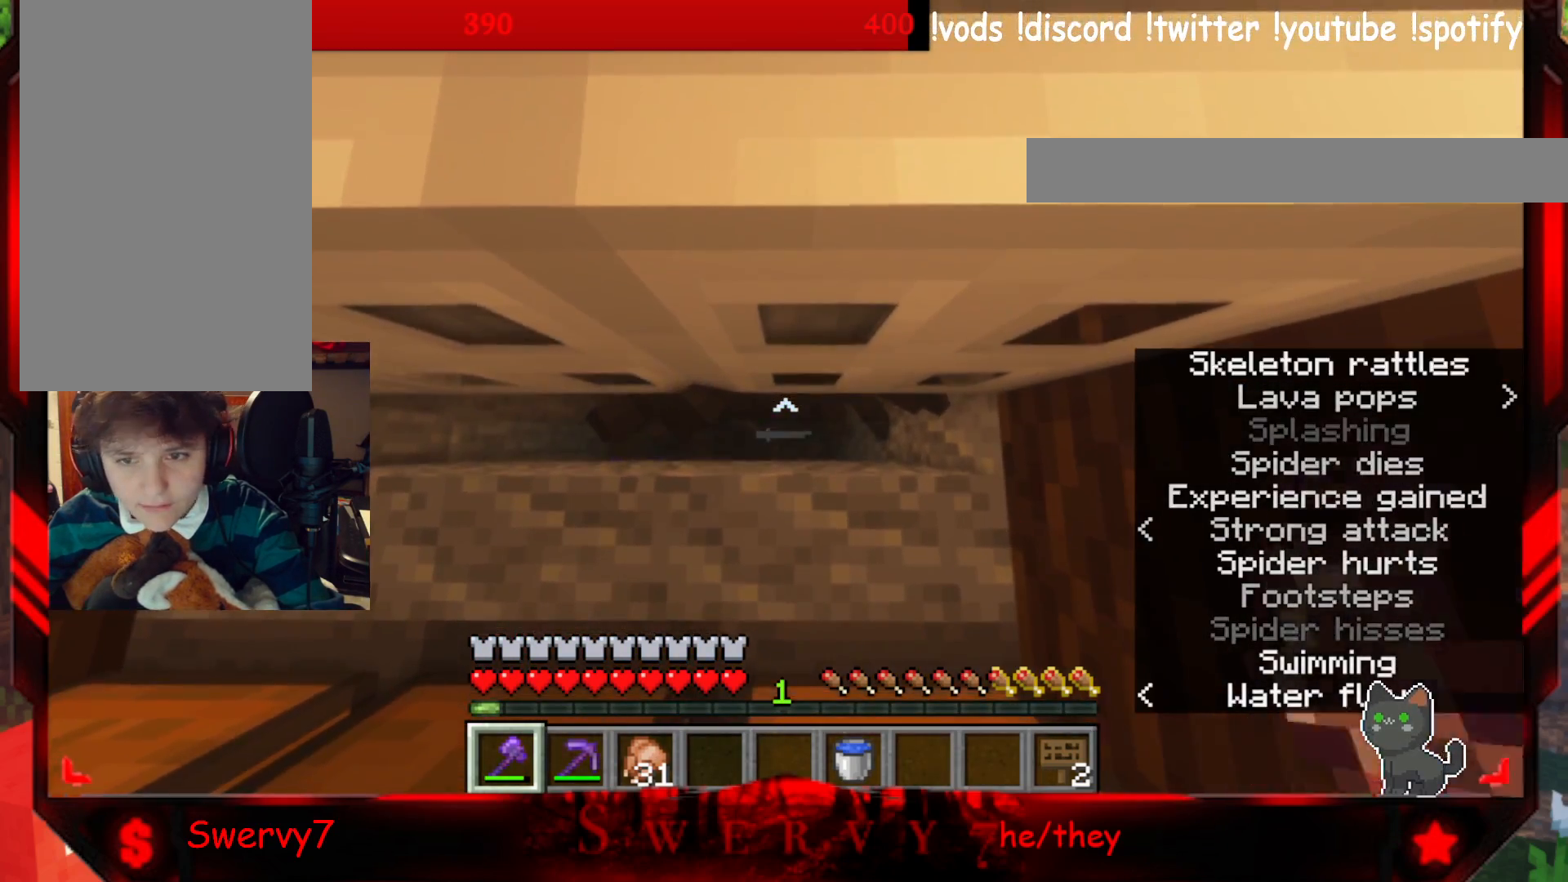
{"keys": [], "mouse": [], "events": [[117, "mouse_left", "up"]]}
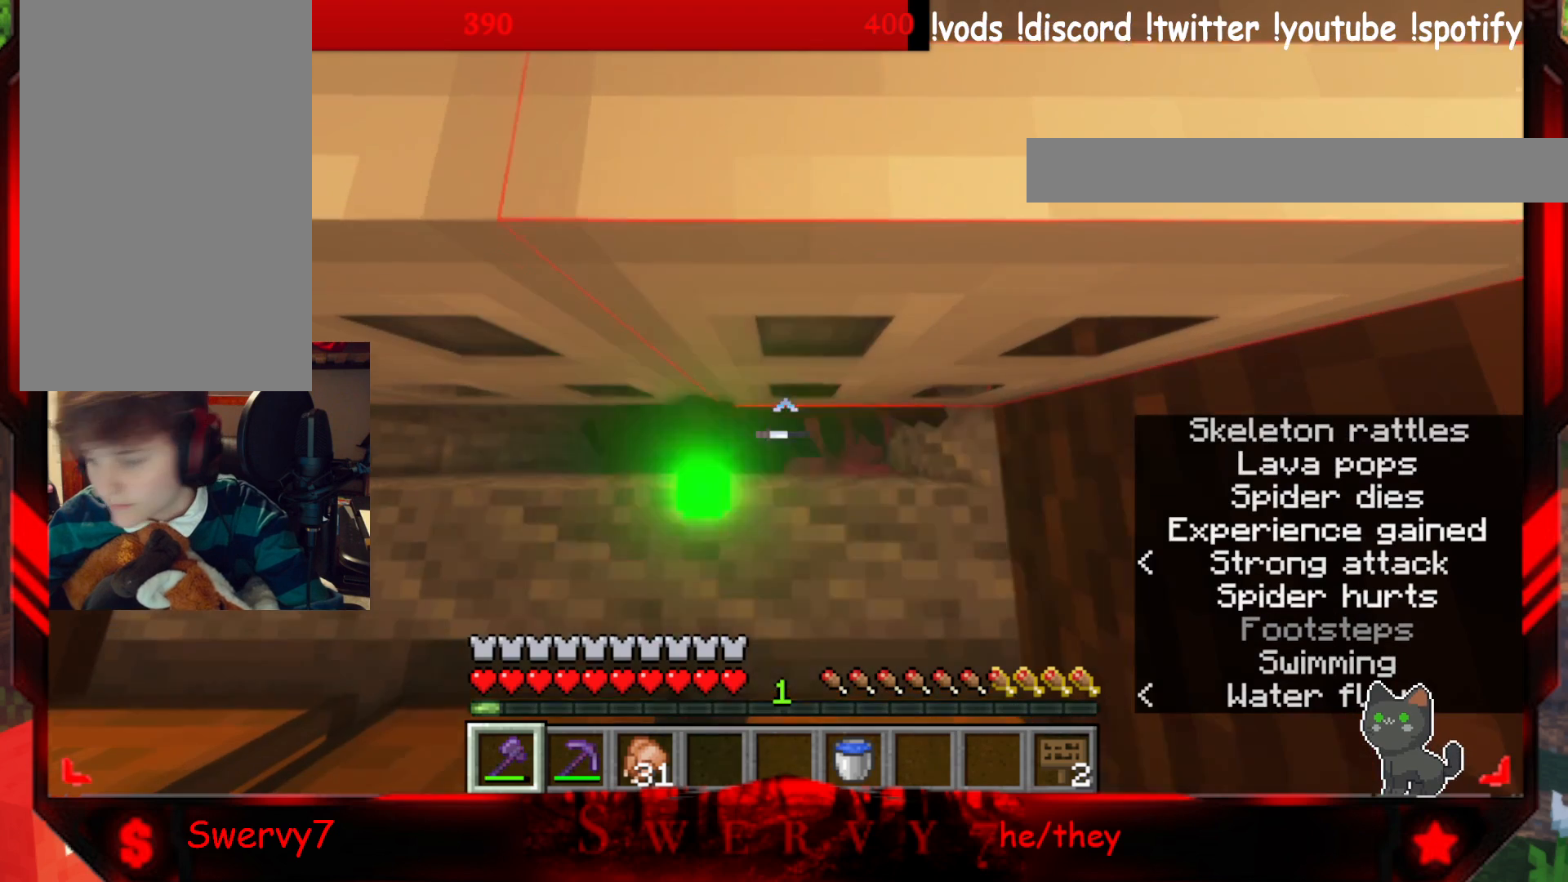
{"keys": [], "mouse": [], "events": []}